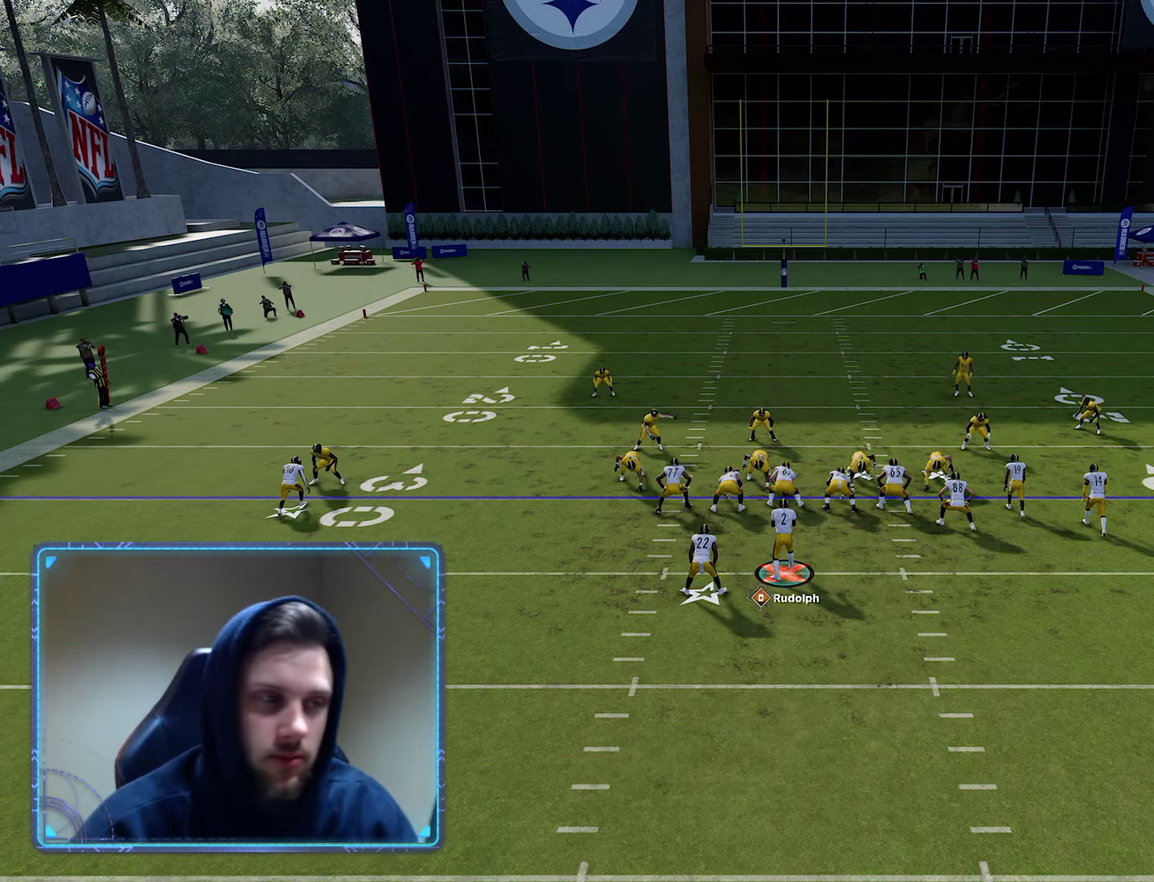
Gameplay with a controller (Xbox layout); each line is a JSON object with the inputs held at the frame after it (dt_ms = milliseconds from this image to that frame). "events" lists button and stick changes between this image and that frame as [ms after this image, input, new state], when the widget could be followed in between. Not read: L2.
{"dt_ms": 600, "buttons": [], "left_stick": "center", "right_stick": "center", "events": []}
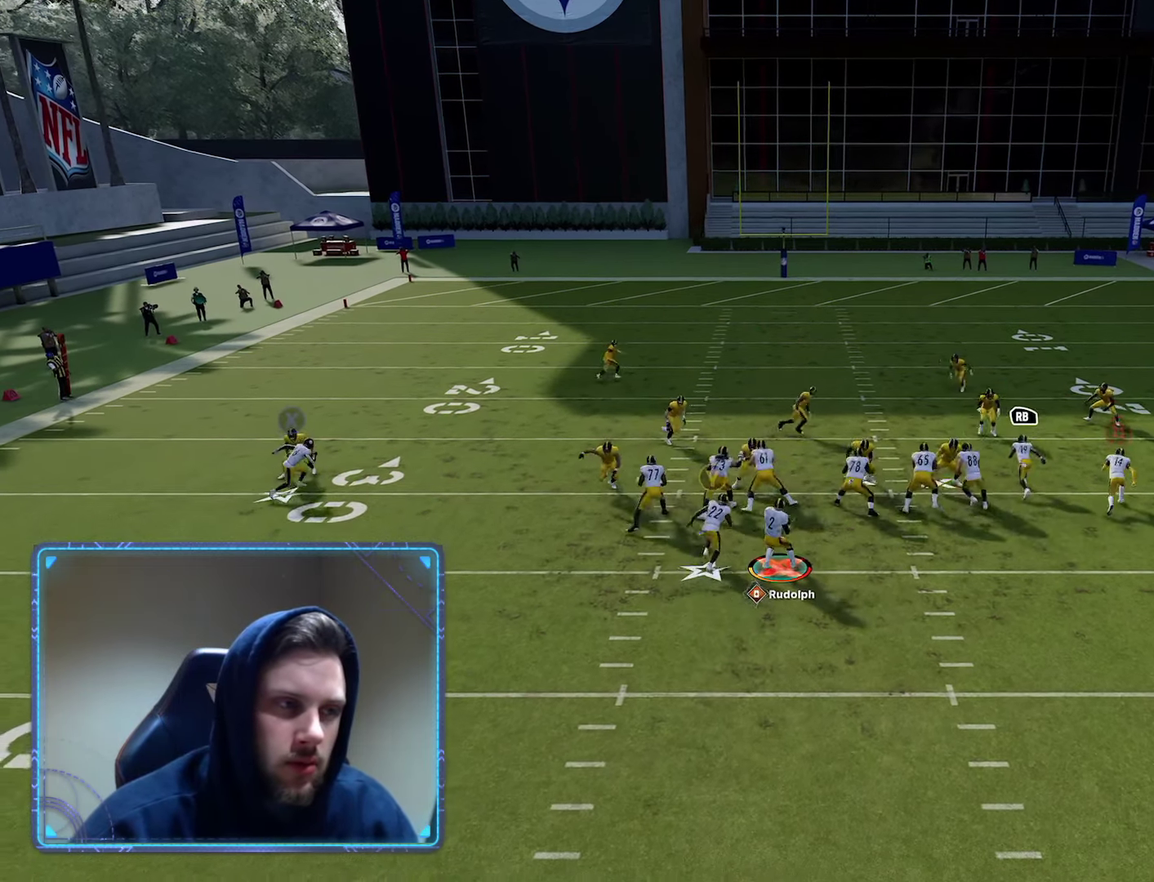
{"dt_ms": 600, "buttons": [], "left_stick": "center", "right_stick": "center", "events": []}
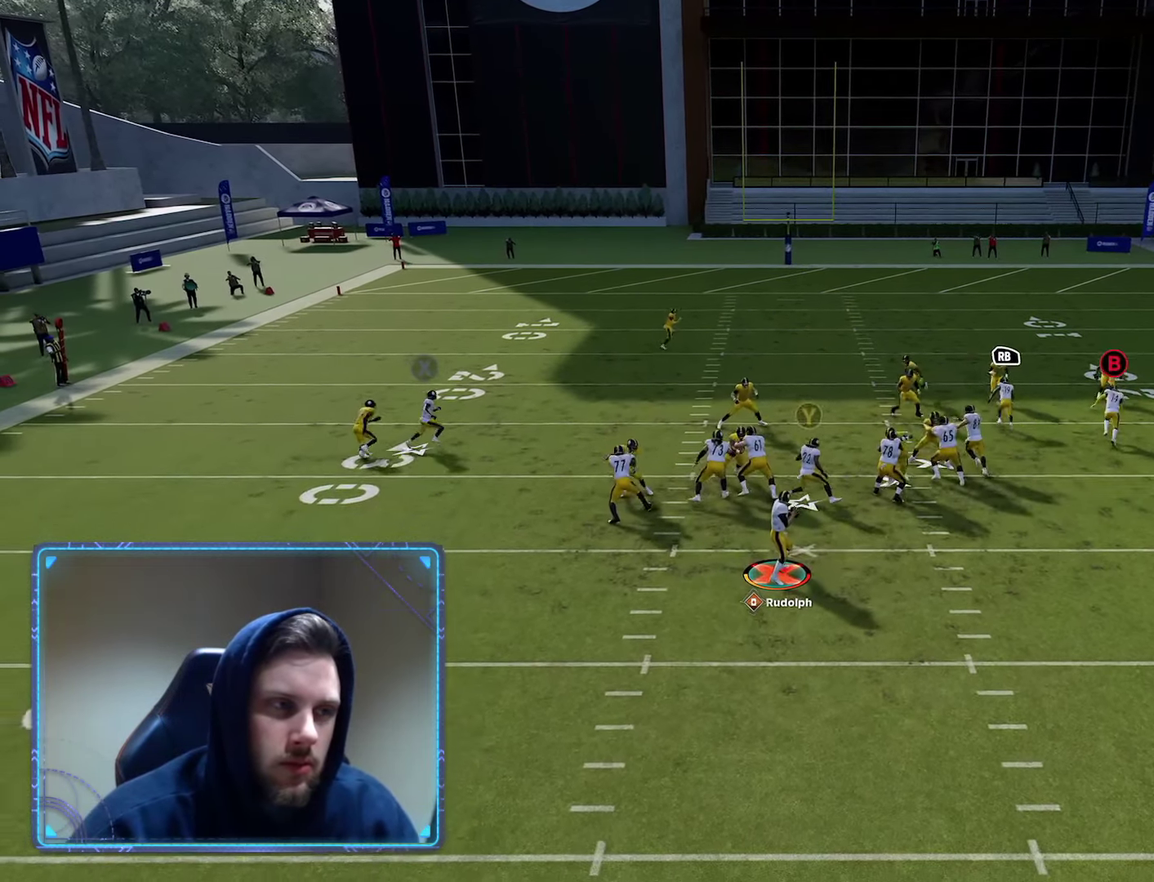
{"dt_ms": 600, "buttons": [], "left_stick": "down-right", "right_stick": "center", "events": [[217, "left_stick", "down-right"]]}
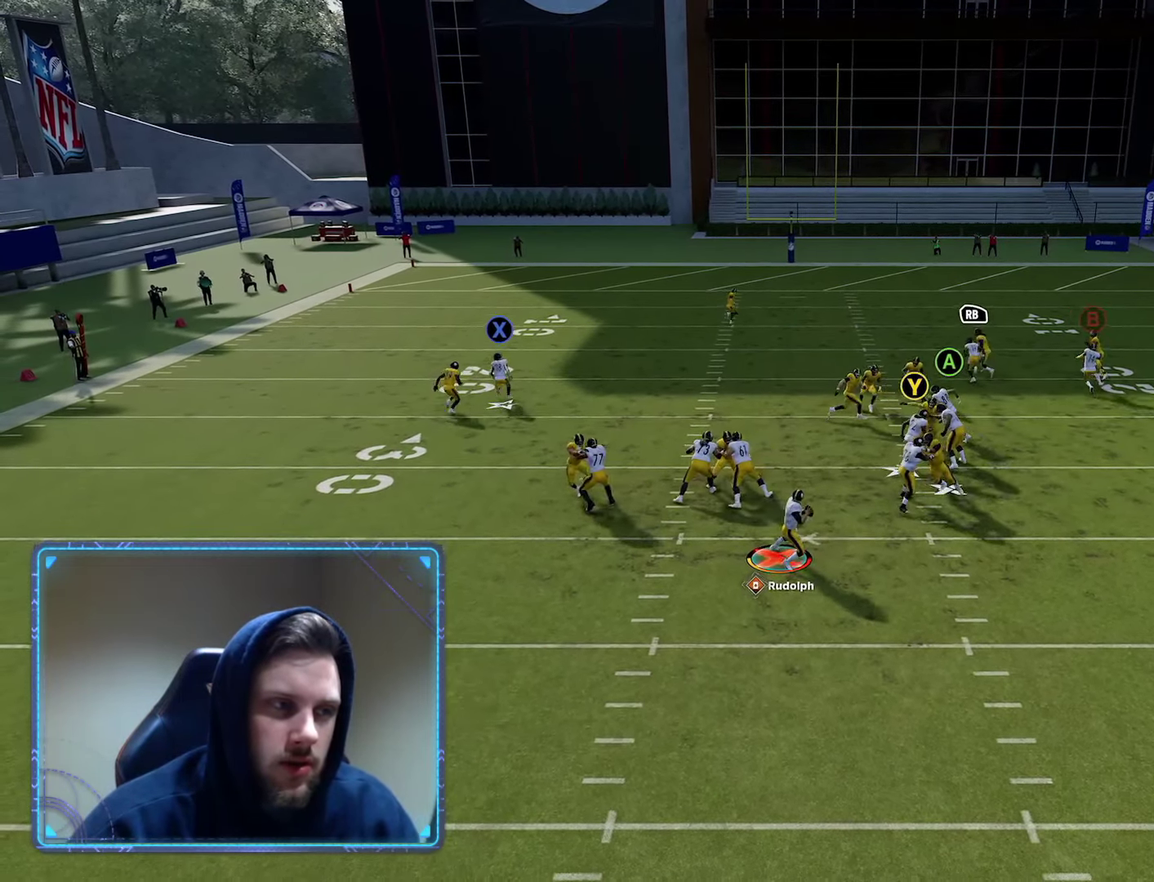
{"dt_ms": 300, "buttons": [], "left_stick": "down-right", "right_stick": "center", "events": []}
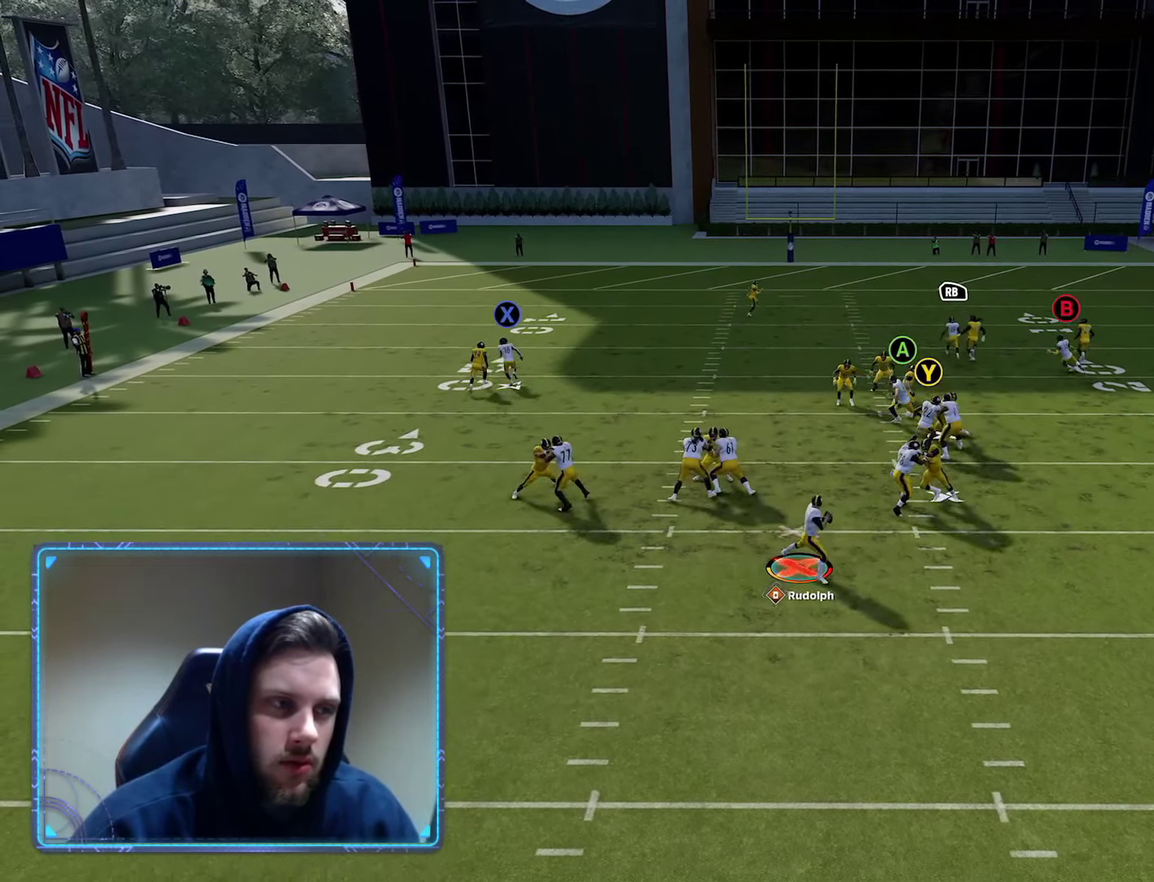
{"dt_ms": 300, "buttons": [], "left_stick": "down", "right_stick": "center", "events": [[133, "left_stick", "down"]]}
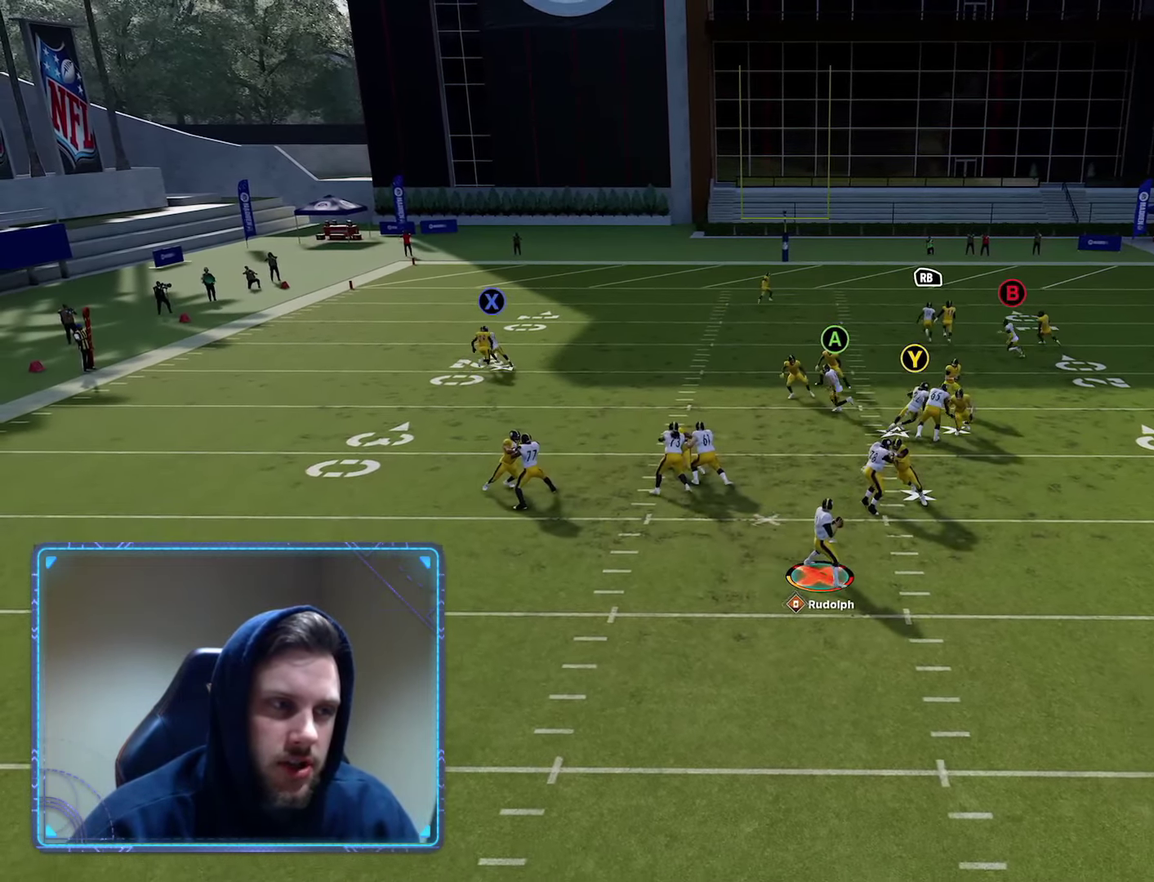
{"dt_ms": 600, "buttons": ["B"], "left_stick": "left", "right_stick": "center", "events": [[50, "left_stick", "down-left"], [117, "left_stick", "center"], [283, "left_stick", "left"], [467, "B", "down"]]}
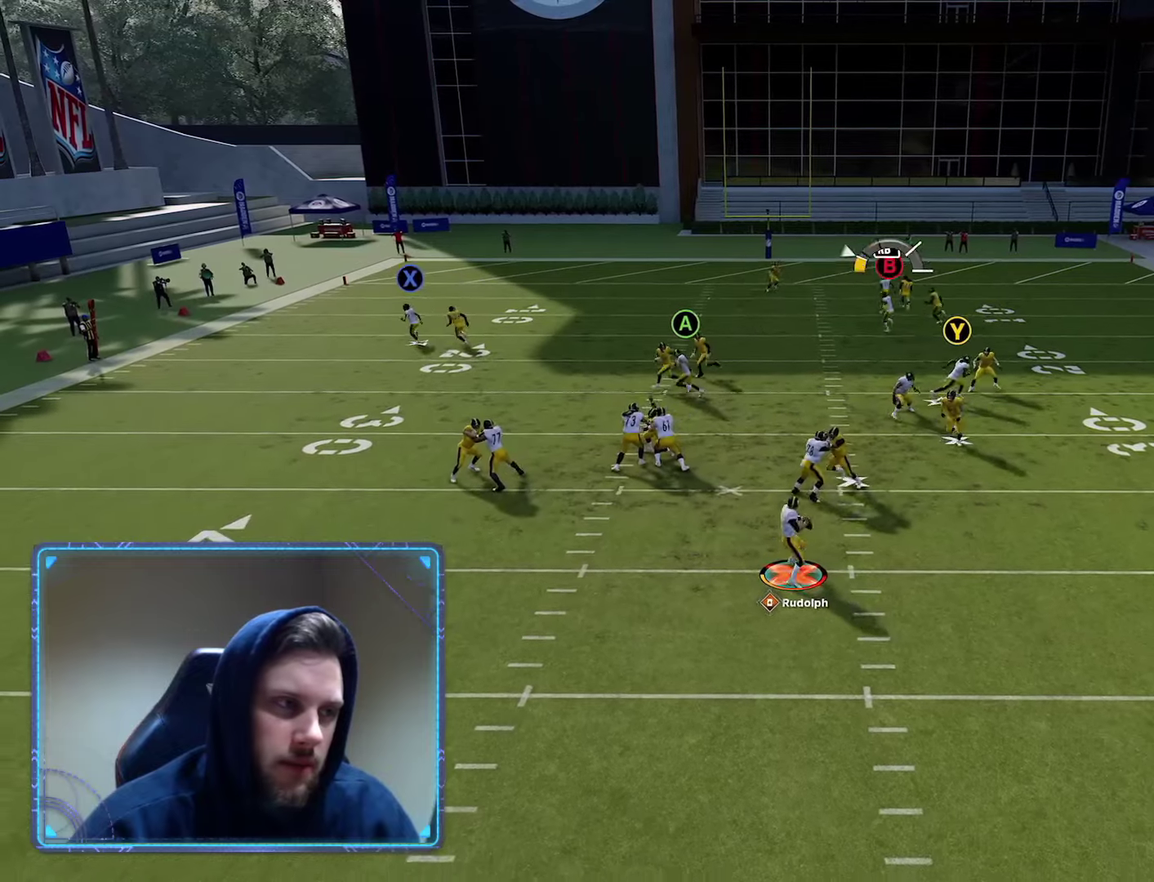
{"dt_ms": 600, "buttons": ["R2"], "left_stick": "left", "right_stick": "center", "events": [[200, "B", "up"], [583, "R2", "down"]]}
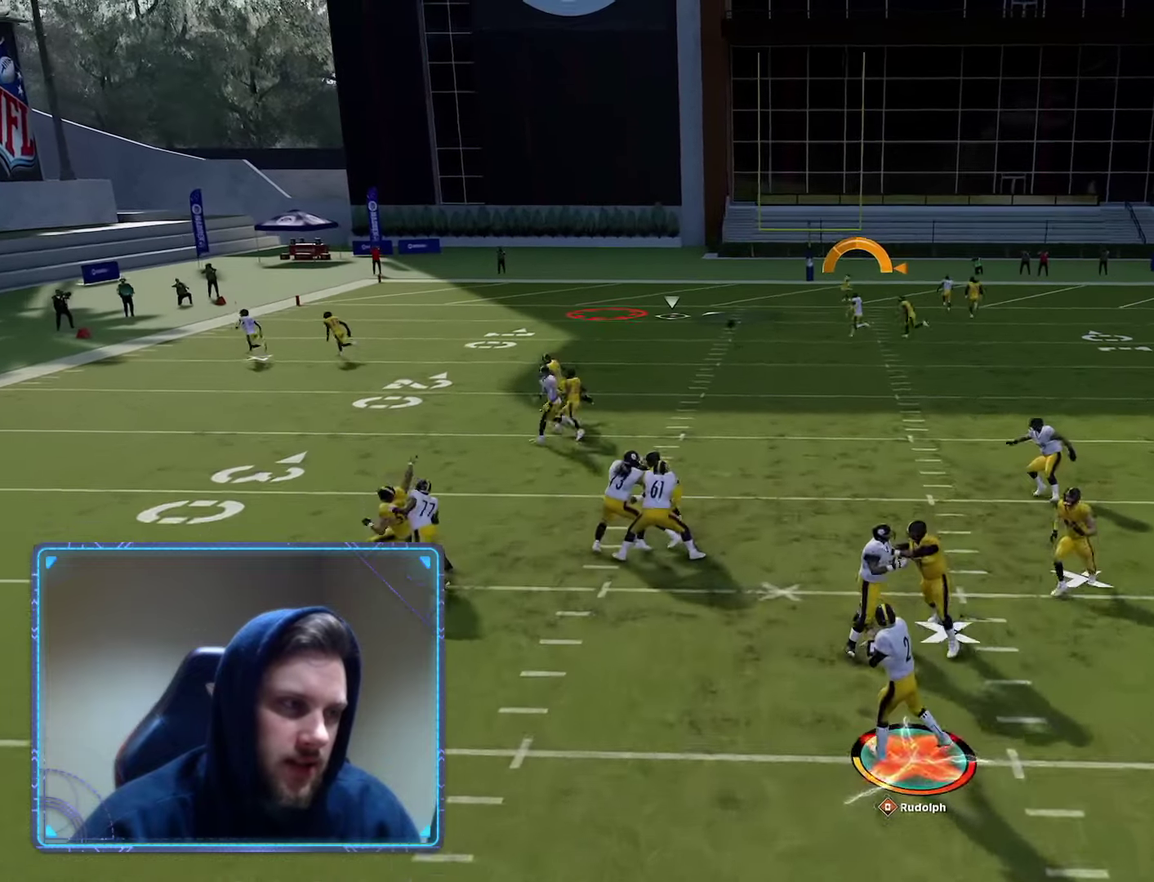
{"dt_ms": 600, "buttons": [], "left_stick": "center", "right_stick": "center", "events": [[350, "R2", "up"], [583, "left_stick", "center"]]}
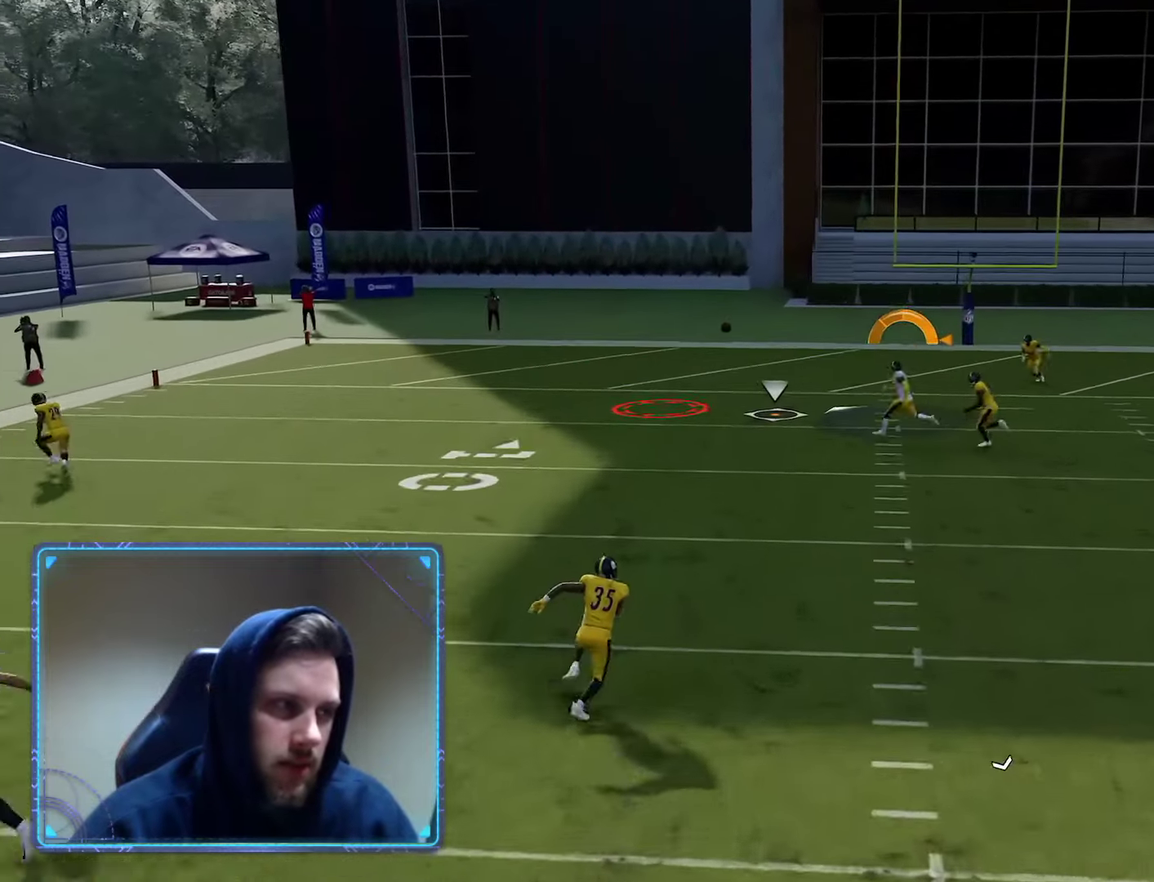
{"dt_ms": 400, "buttons": [], "left_stick": "center", "right_stick": "center", "events": []}
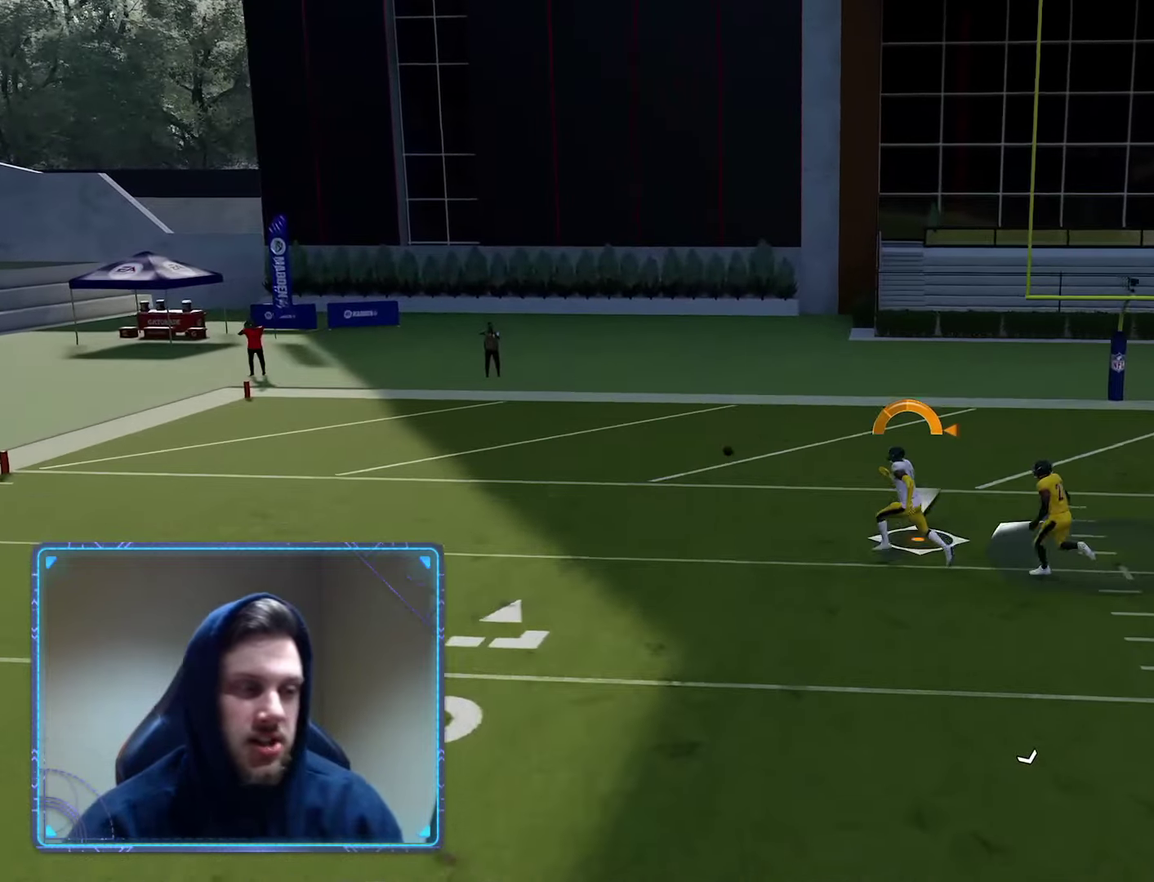
{"dt_ms": 300, "buttons": [], "left_stick": "center", "right_stick": "center", "events": []}
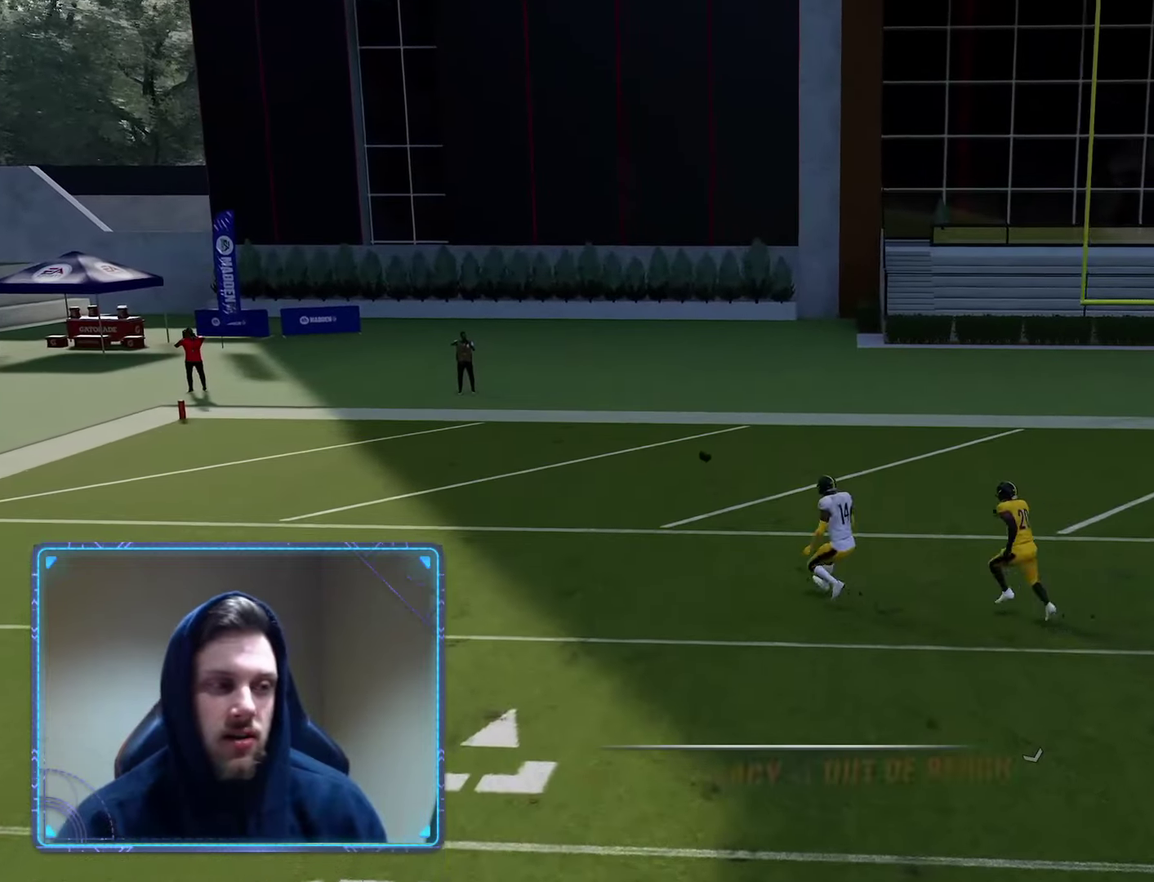
{"dt_ms": 600, "buttons": [], "left_stick": "center", "right_stick": "center", "events": []}
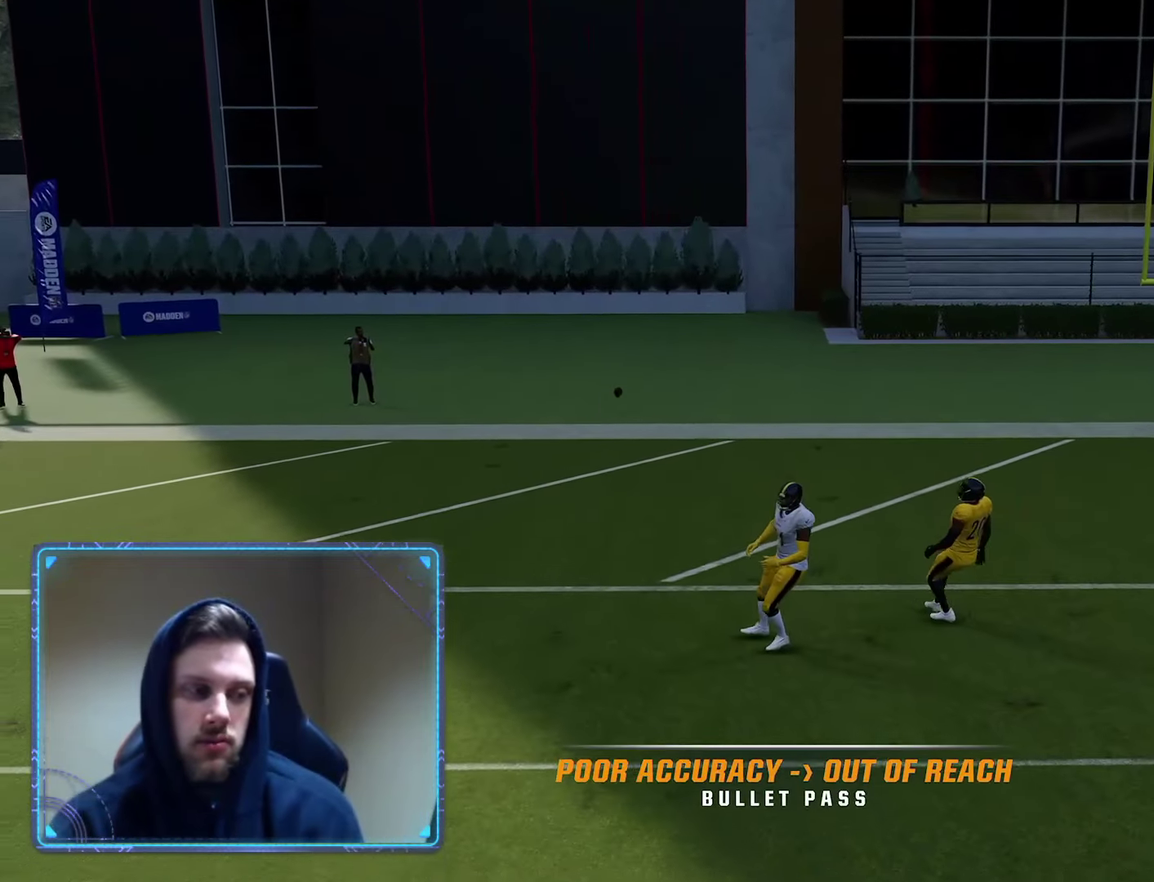
{"dt_ms": 600, "buttons": [], "left_stick": "center", "right_stick": "center", "events": []}
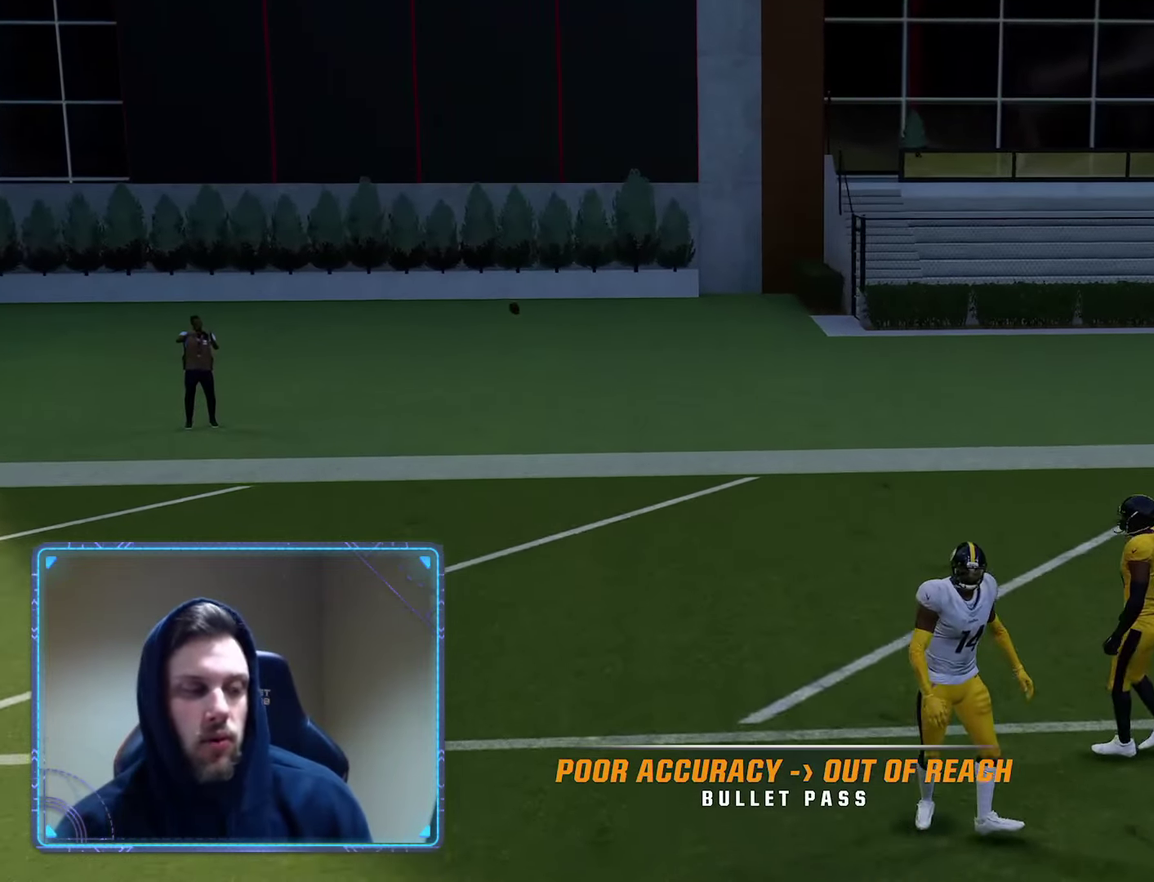
{"dt_ms": 600, "buttons": ["R2"], "left_stick": "center", "right_stick": "center", "events": [[133, "R2", "down"], [167, "A", "down"], [450, "A", "up"]]}
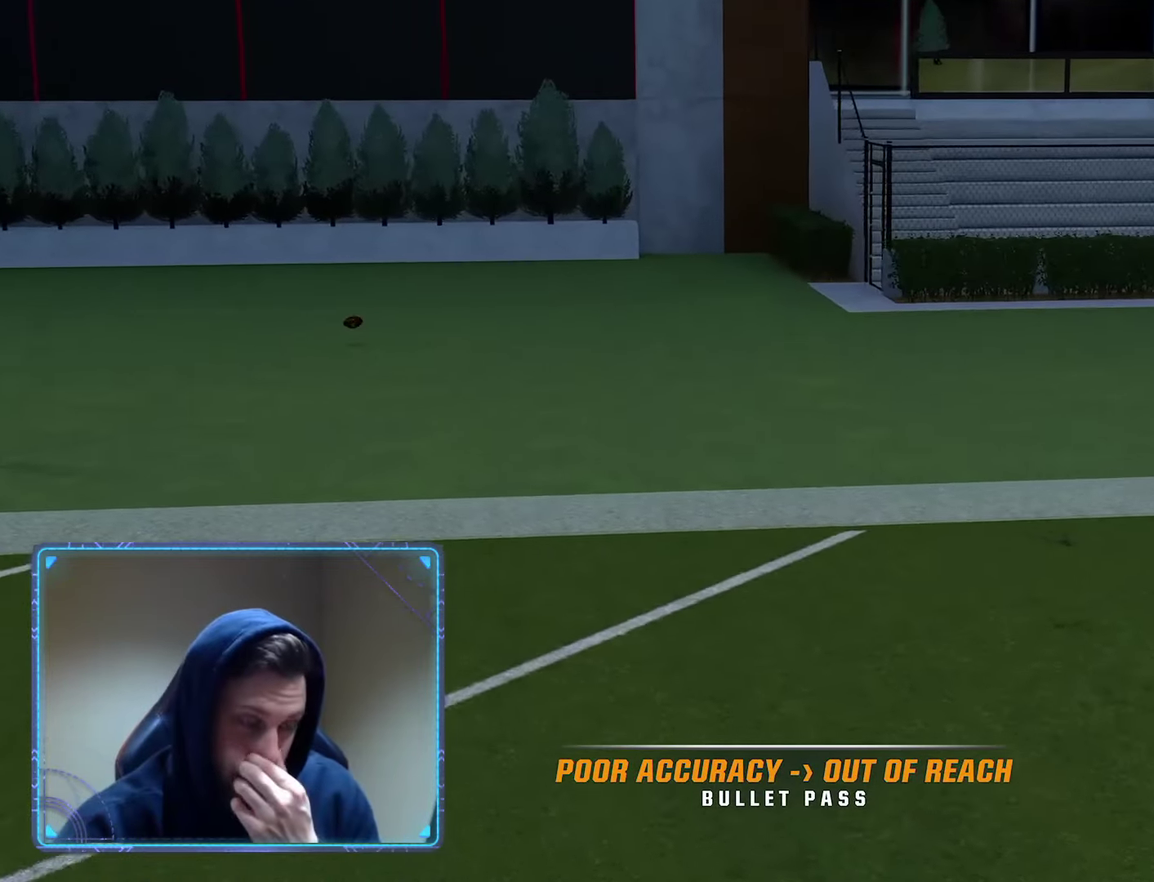
{"dt_ms": 400, "buttons": ["R2"], "left_stick": "center", "right_stick": "center", "events": []}
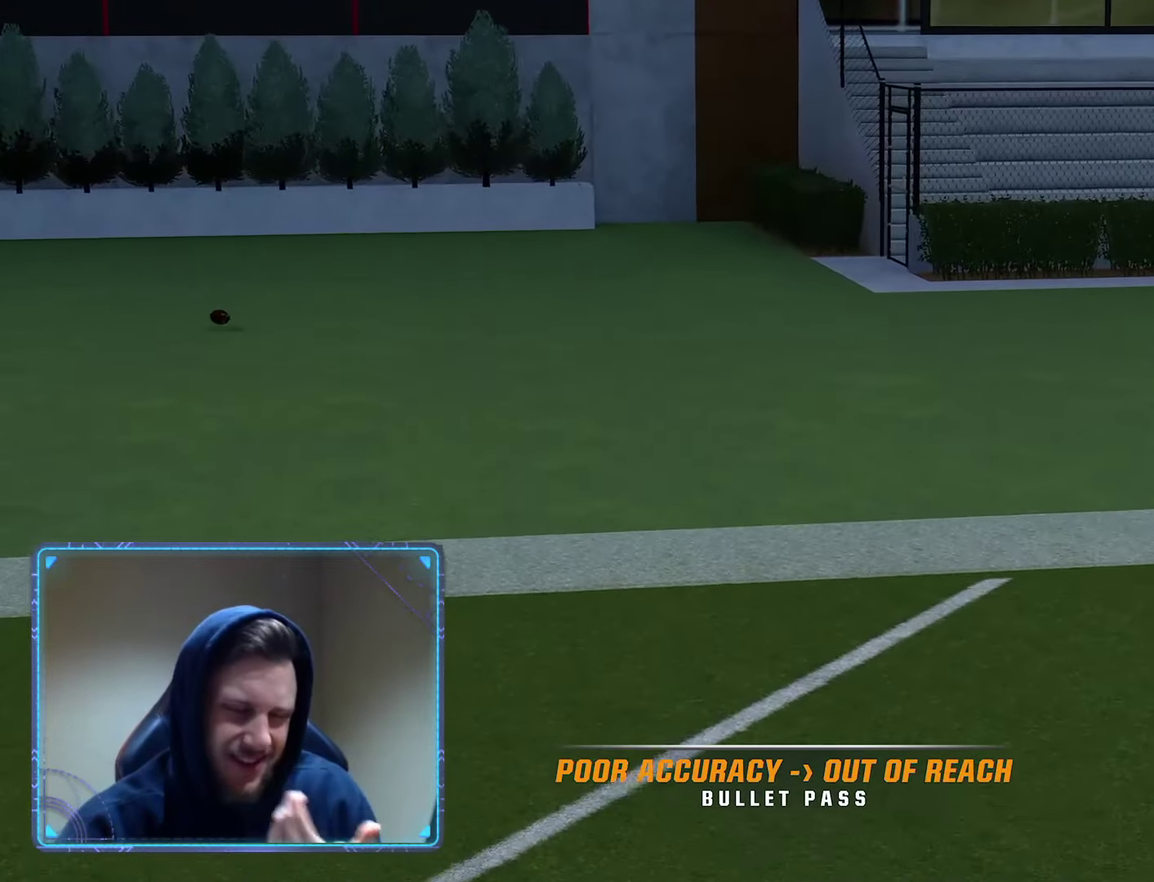
{"dt_ms": 400, "buttons": ["A", "R2"], "left_stick": "center", "right_stick": "center", "events": [[300, "A", "down"]]}
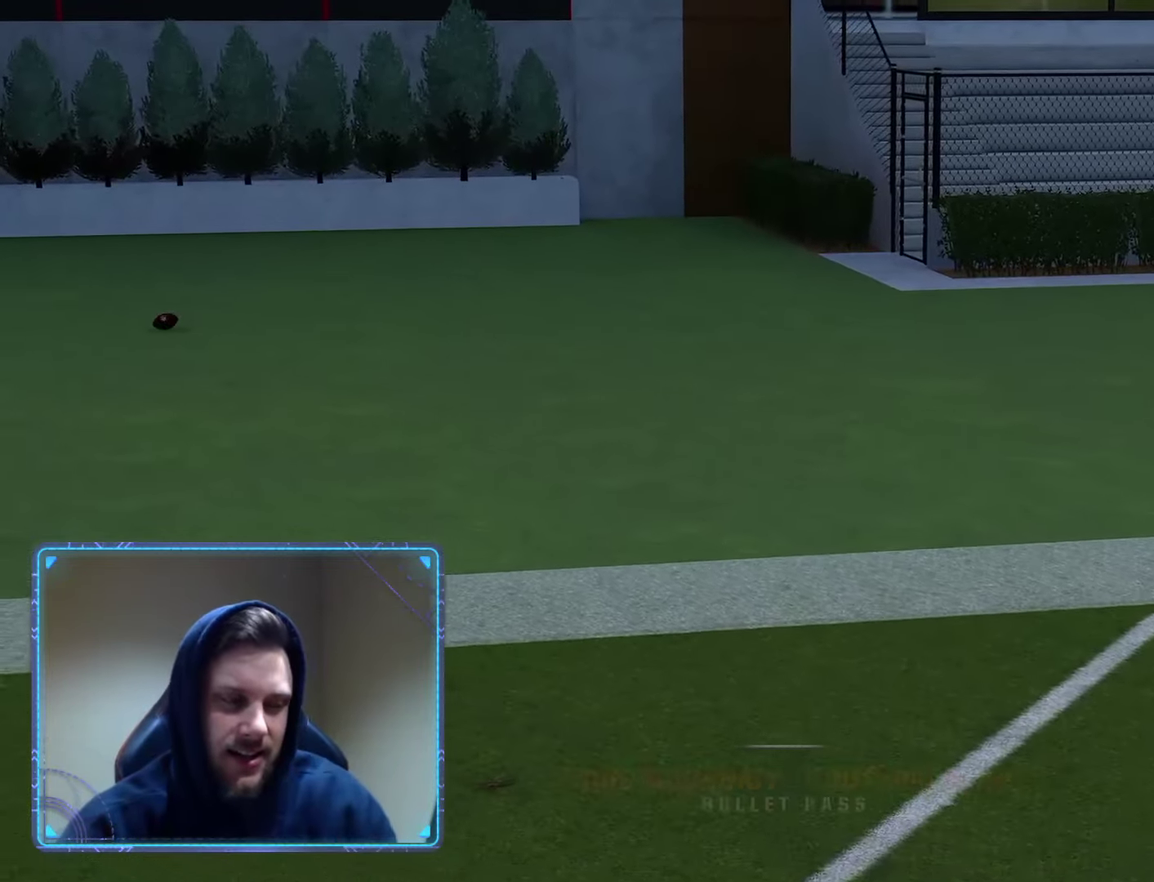
{"dt_ms": 600, "buttons": ["R2"], "left_stick": "center", "right_stick": "center", "events": [[117, "A", "up"]]}
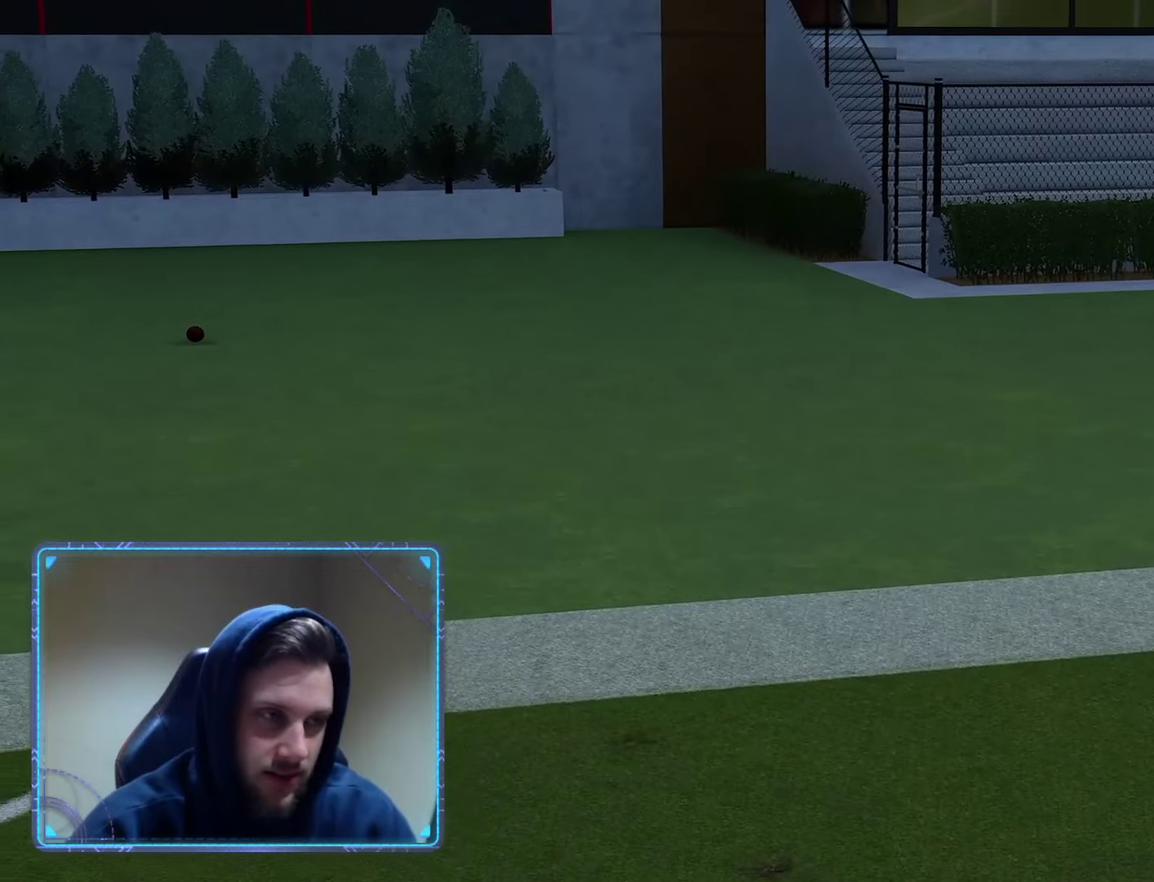
{"dt_ms": 700, "buttons": ["R2"], "left_stick": "center", "right_stick": "center", "events": [[250, "A", "down"], [450, "A", "up"]]}
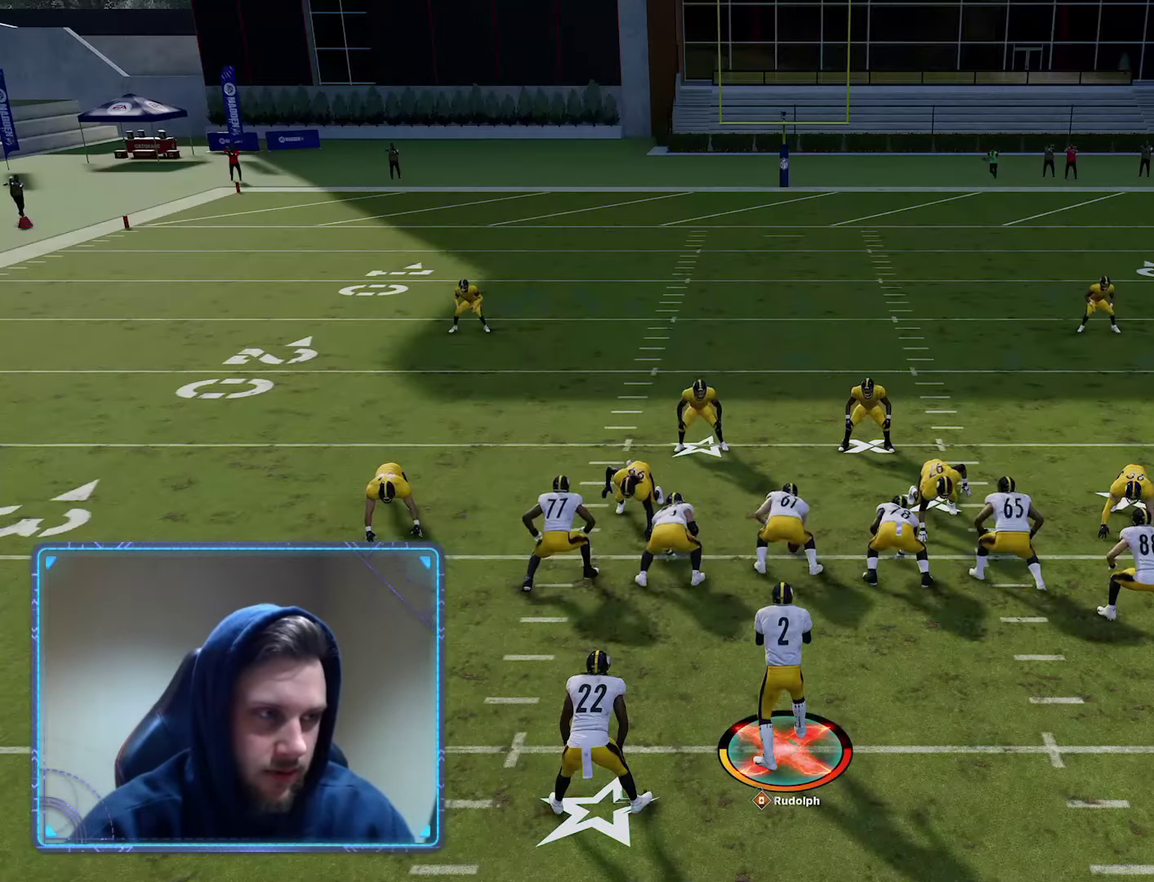
{"dt_ms": 300, "buttons": [], "left_stick": "center", "right_stick": "center", "events": [[250, "R2", "up"]]}
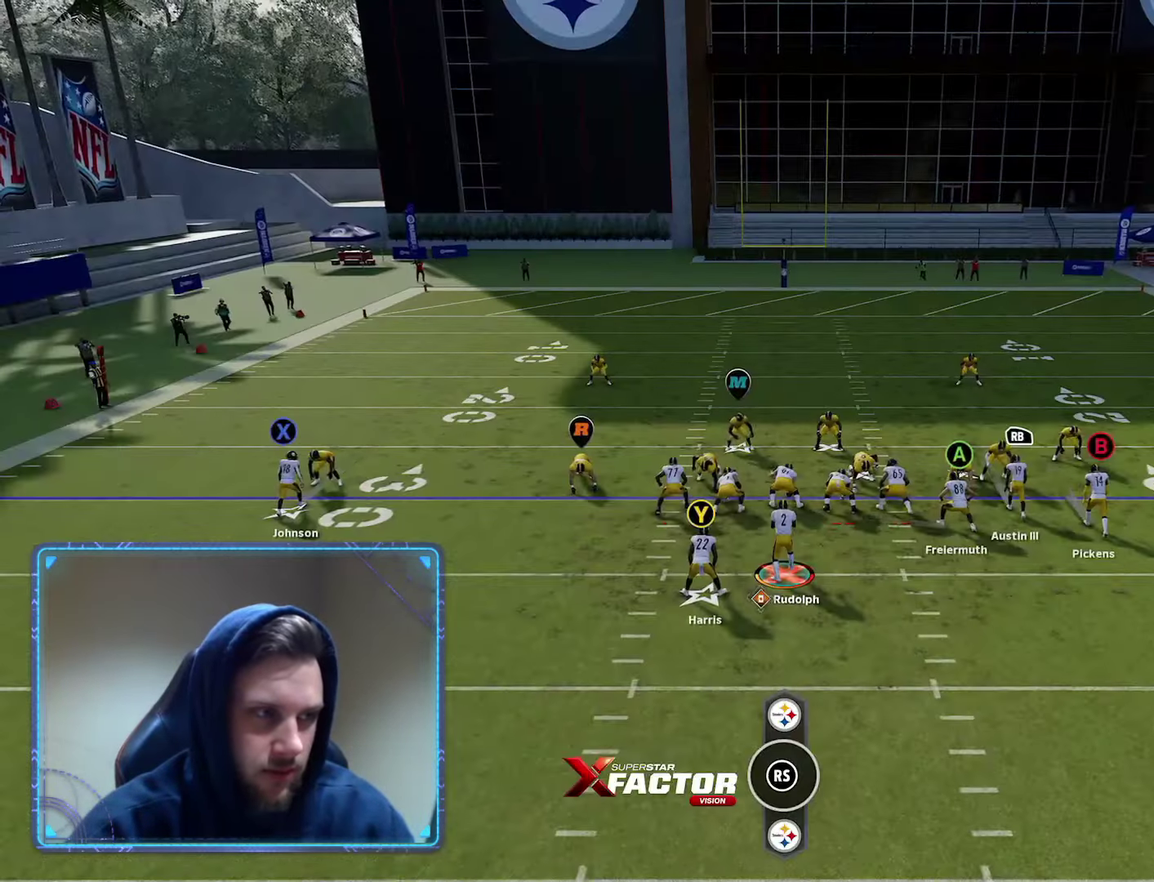
{"dt_ms": 400, "buttons": [], "left_stick": "center", "right_stick": "center", "events": [[83, "X", "down"], [183, "X", "up"], [267, "X", "down"], [383, "X", "up"]]}
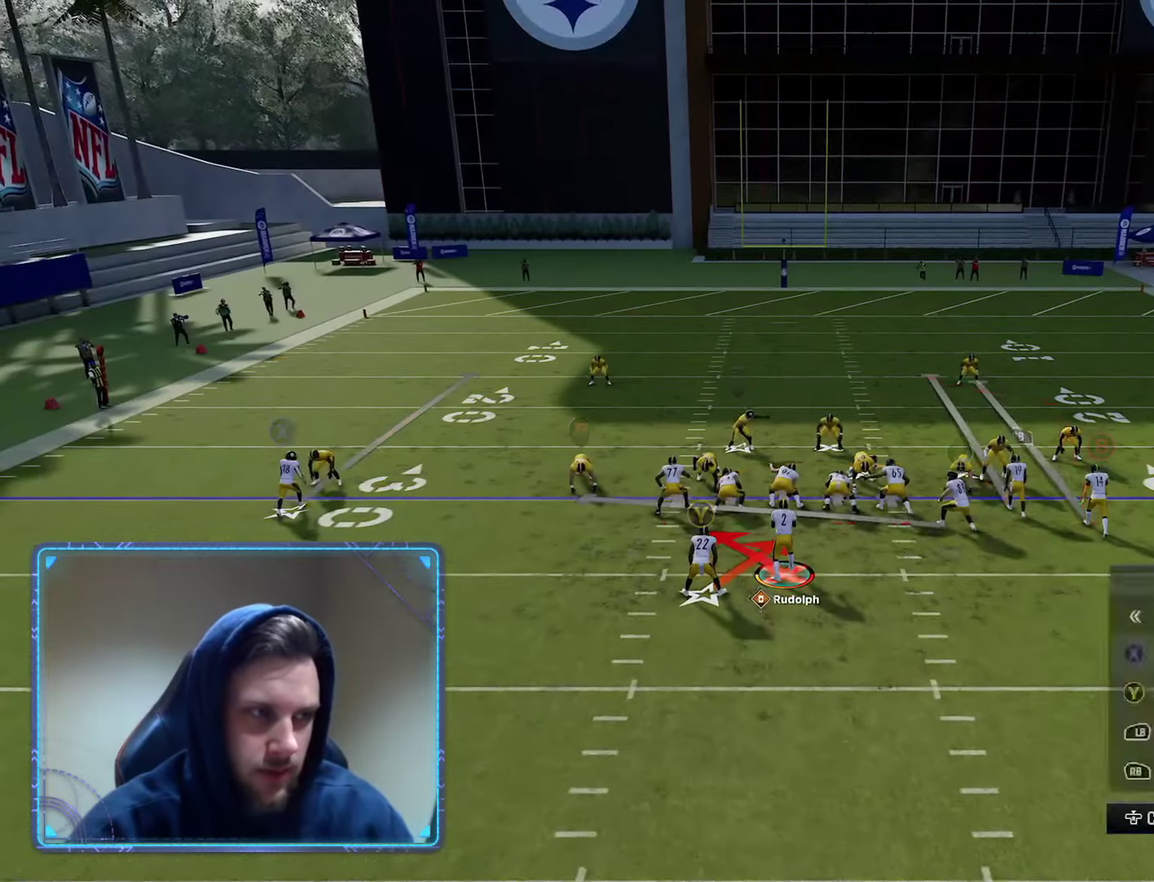
{"dt_ms": 600, "buttons": [], "left_stick": "center", "right_stick": "center", "events": [[67, "Y", "down"], [133, "Y", "up"], [217, "R1", "down"], [283, "left_stick", "up"], [333, "R1", "up"], [450, "Y", "down"], [450, "left_stick", "center"], [533, "Y", "up"]]}
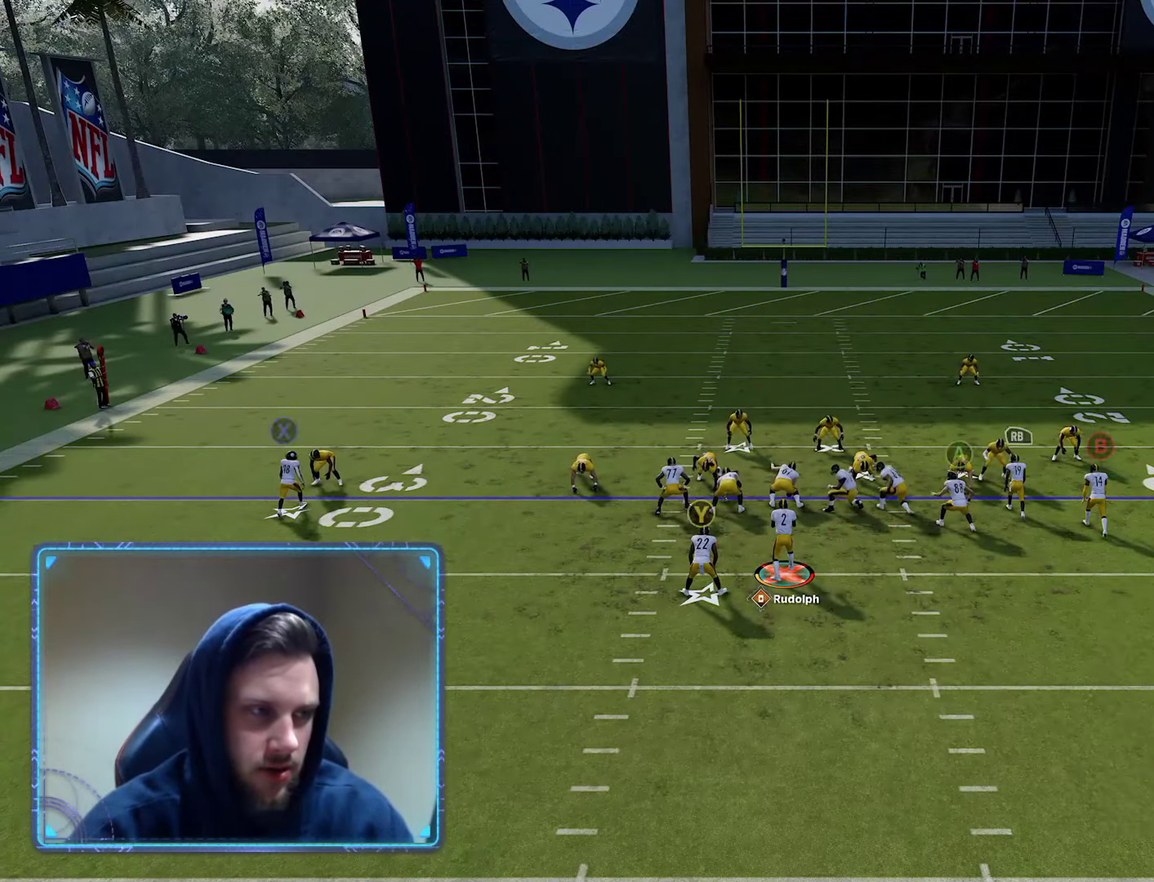
{"dt_ms": 700, "buttons": [], "left_stick": "center", "right_stick": "center", "events": [[33, "A", "down"], [117, "A", "up"], [183, "right_stick", "down"], [317, "right_stick", "center"], [383, "A", "down"], [517, "A", "up"]]}
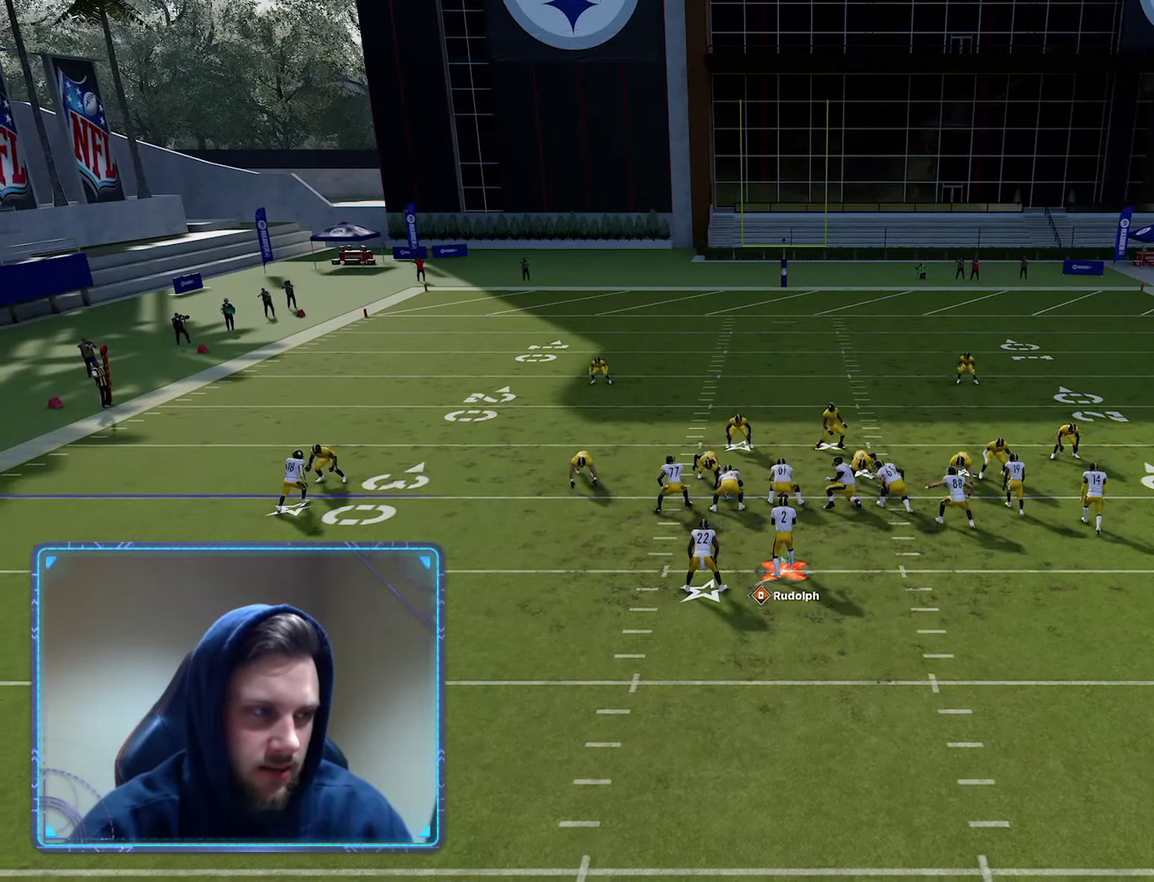
{"dt_ms": 300, "buttons": [], "left_stick": "center", "right_stick": "center", "events": []}
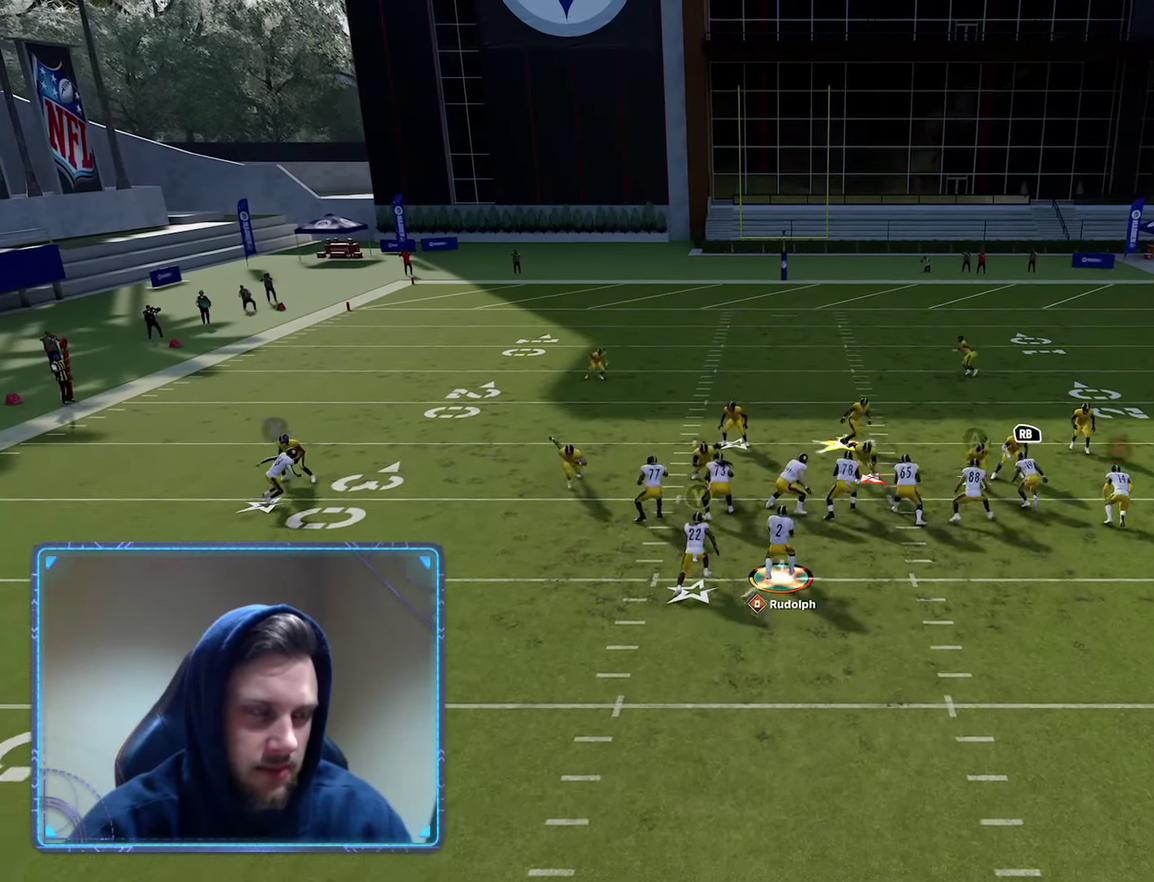
{"dt_ms": 300, "buttons": [], "left_stick": "center", "right_stick": "center", "events": []}
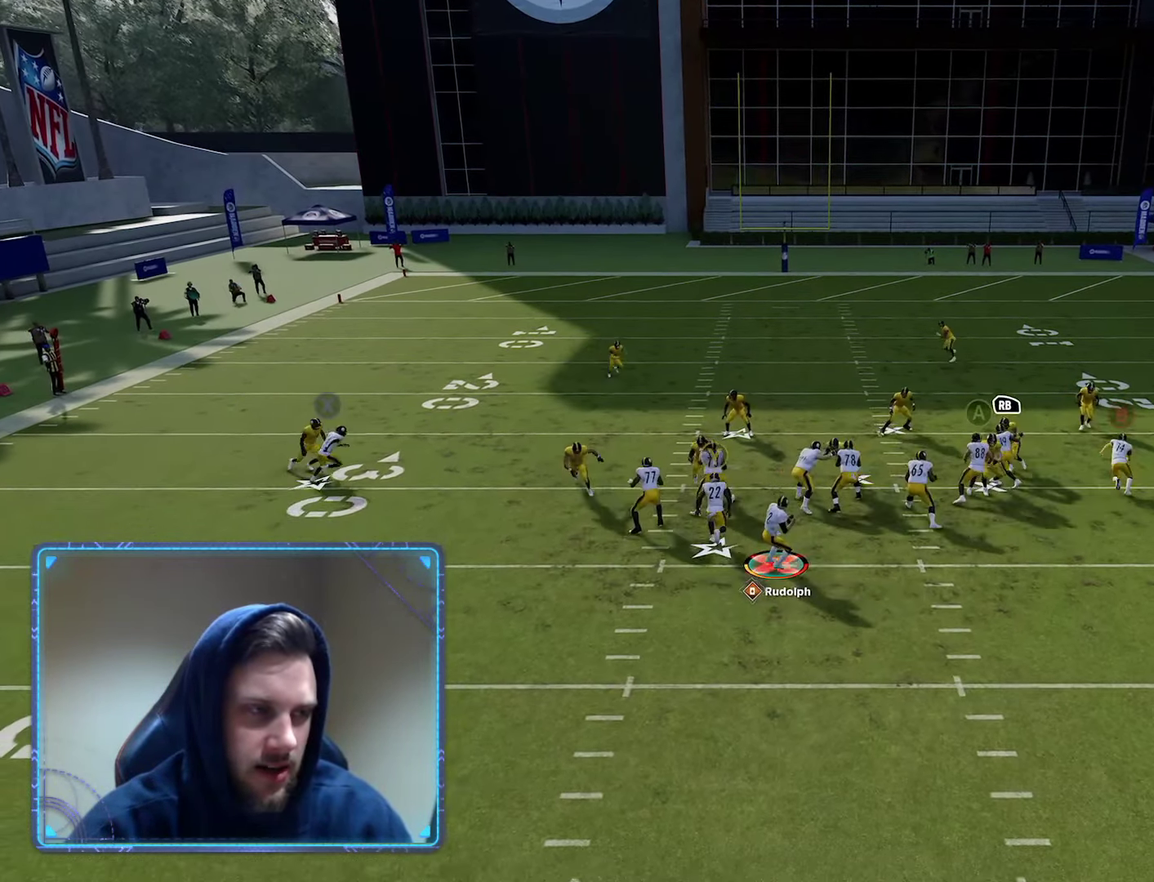
{"dt_ms": 600, "buttons": [], "left_stick": "right", "right_stick": "center", "events": [[350, "left_stick", "right"]]}
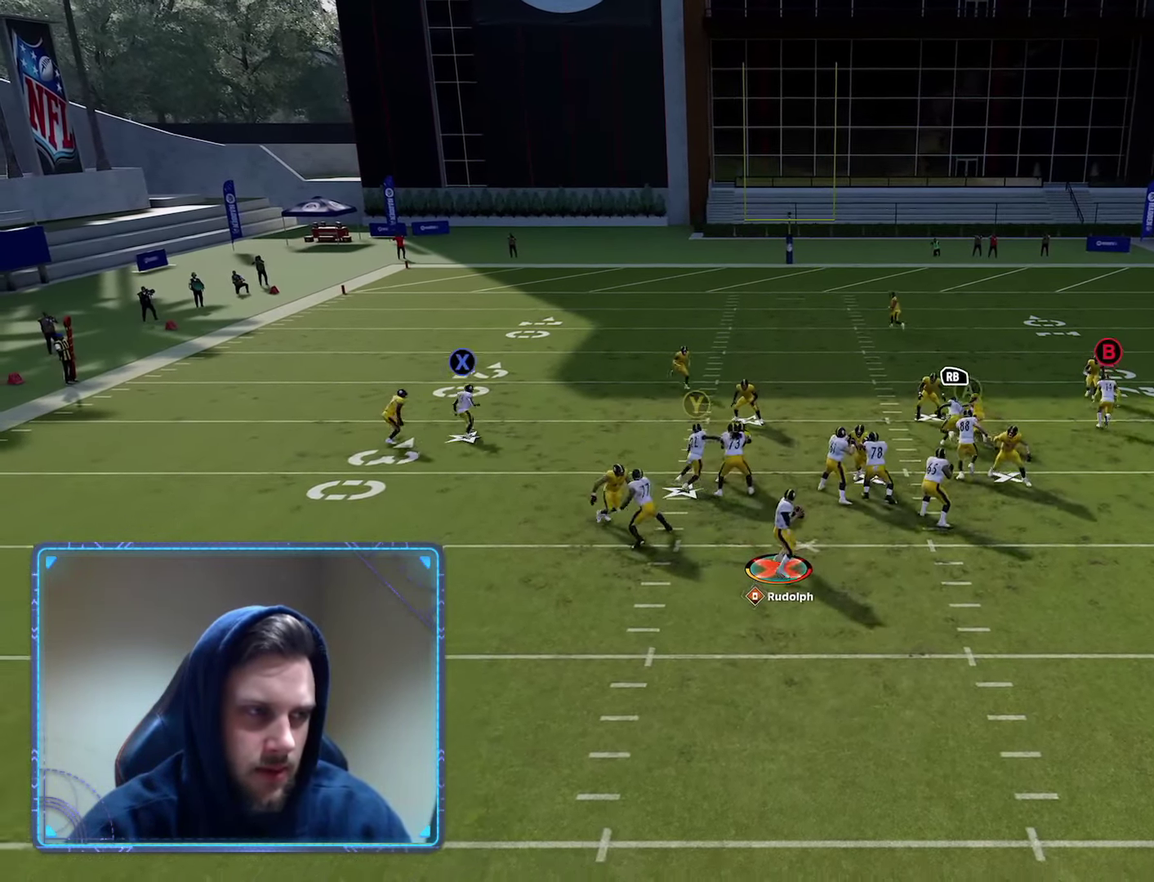
{"dt_ms": 600, "buttons": [], "left_stick": "down", "right_stick": "center", "events": [[17, "left_stick", "center"], [217, "left_stick", "down"], [300, "left_stick", "center"], [417, "left_stick", "down"]]}
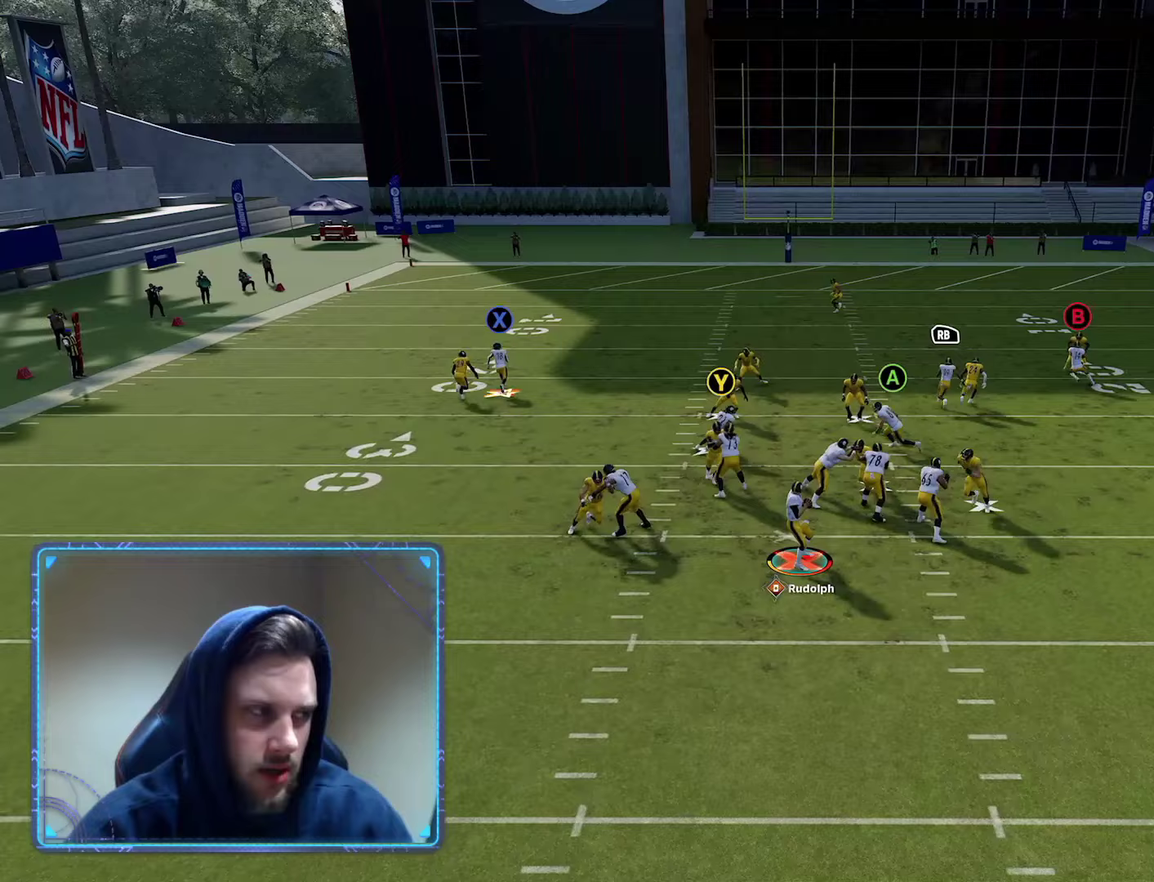
{"dt_ms": 600, "buttons": [], "left_stick": "down", "right_stick": "center", "events": []}
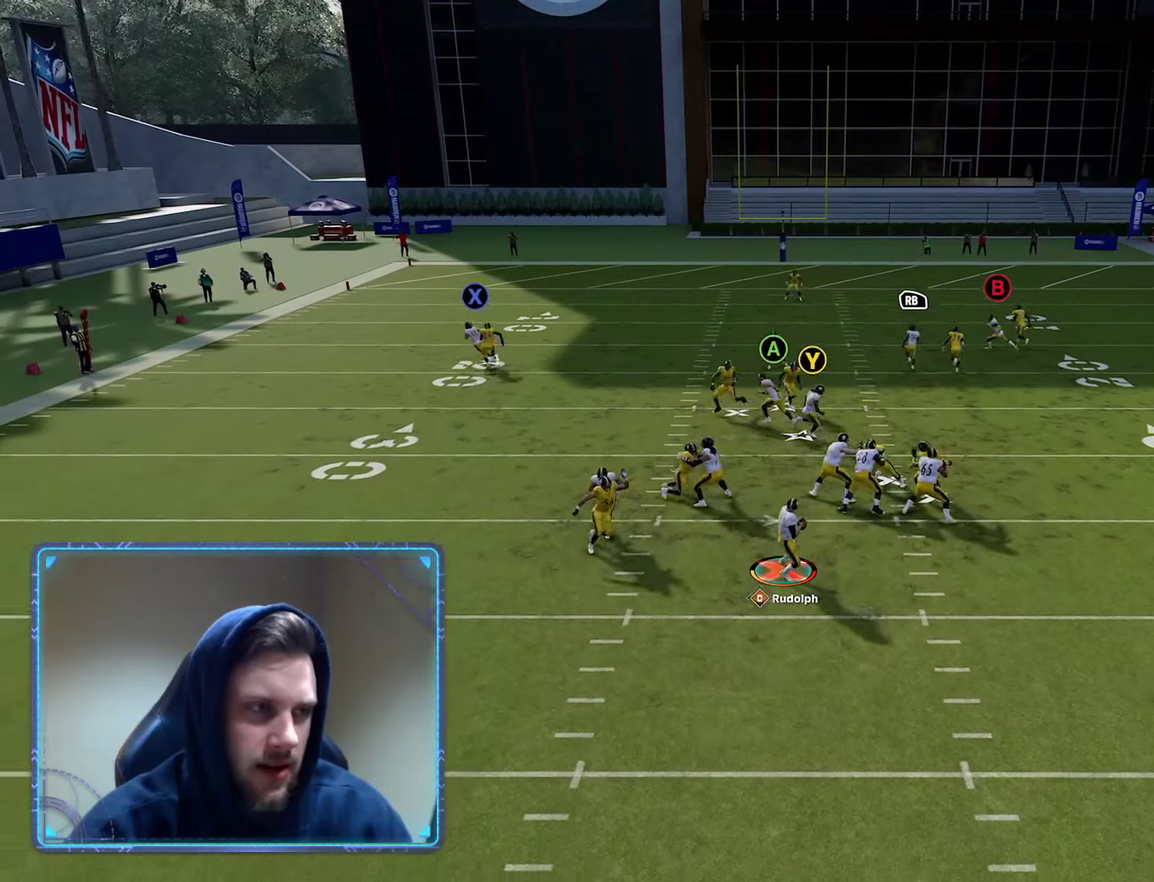
{"dt_ms": 600, "buttons": ["B"], "left_stick": "left", "right_stick": "center", "events": [[500, "B", "down"], [500, "left_stick", "down-left"], [550, "left_stick", "left"]]}
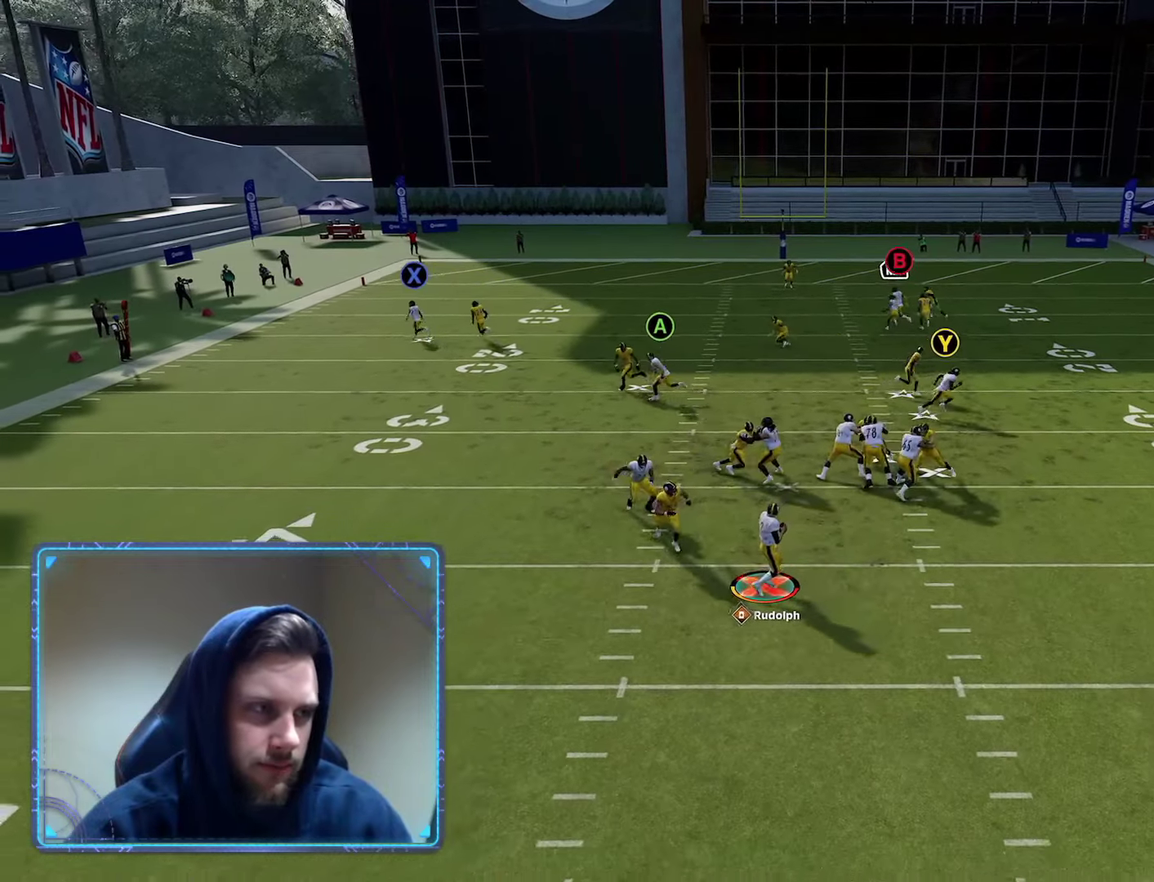
{"dt_ms": 300, "buttons": [], "left_stick": "left", "right_stick": "center", "events": [[100, "B", "up"]]}
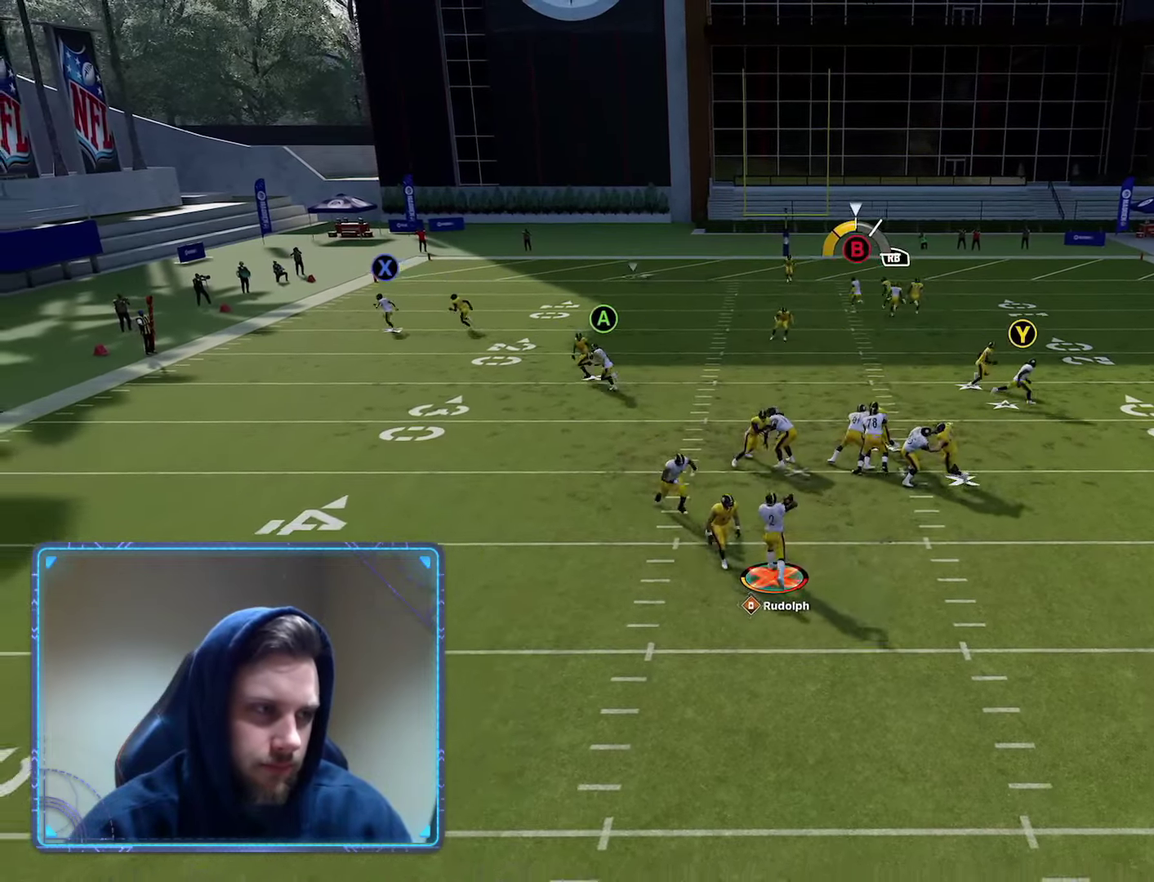
{"dt_ms": 300, "buttons": [], "left_stick": "left", "right_stick": "center", "events": []}
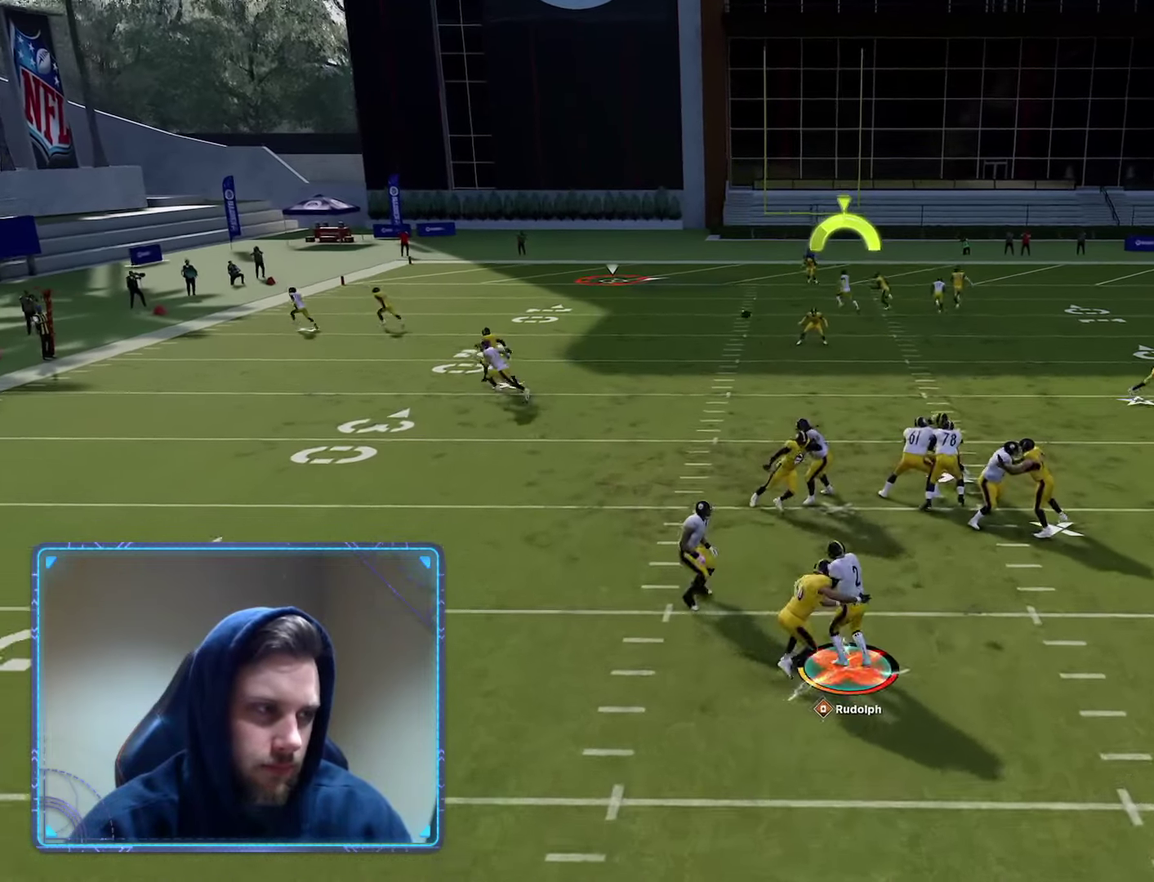
{"dt_ms": 600, "buttons": ["R2"], "left_stick": "left", "right_stick": "center", "events": [[367, "R2", "down"]]}
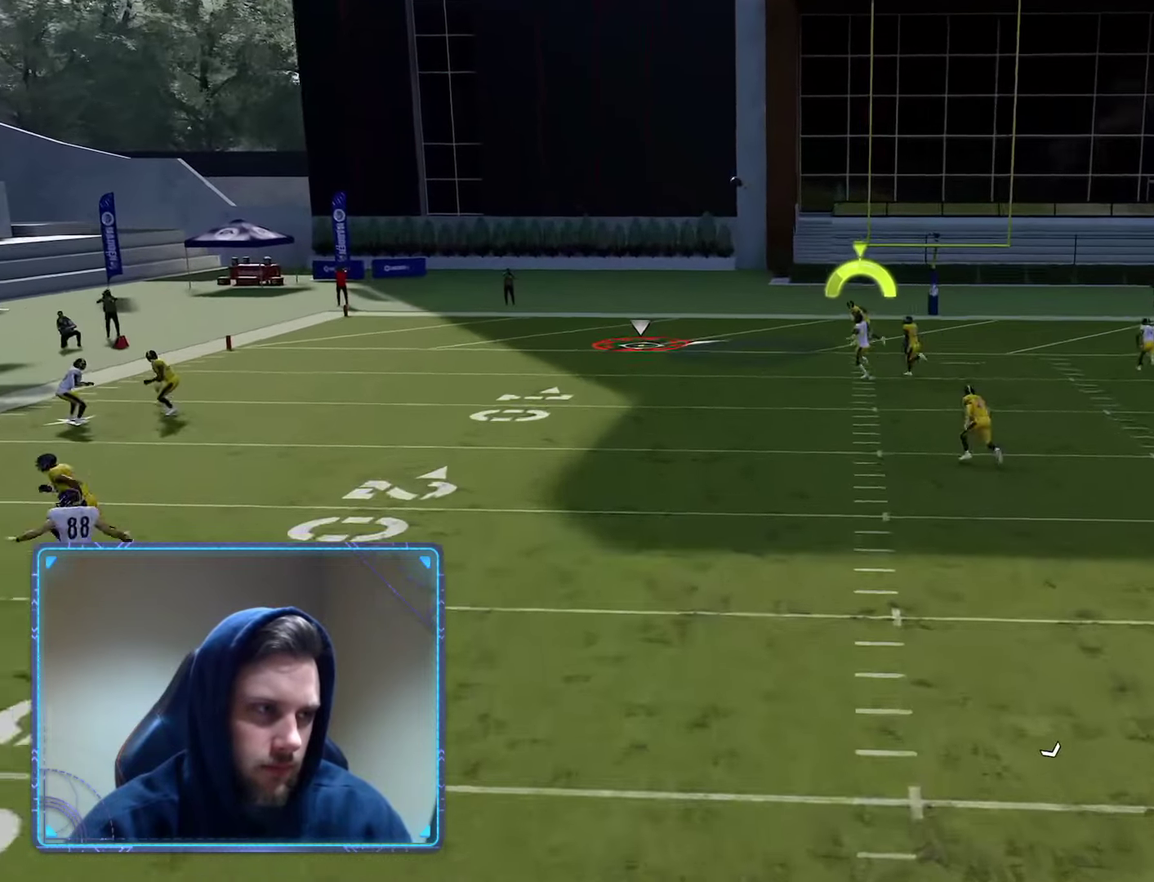
{"dt_ms": 600, "buttons": ["Y", "R2"], "left_stick": "left", "right_stick": "center", "events": [[200, "B", "down"], [317, "B", "up"], [383, "Y", "down"]]}